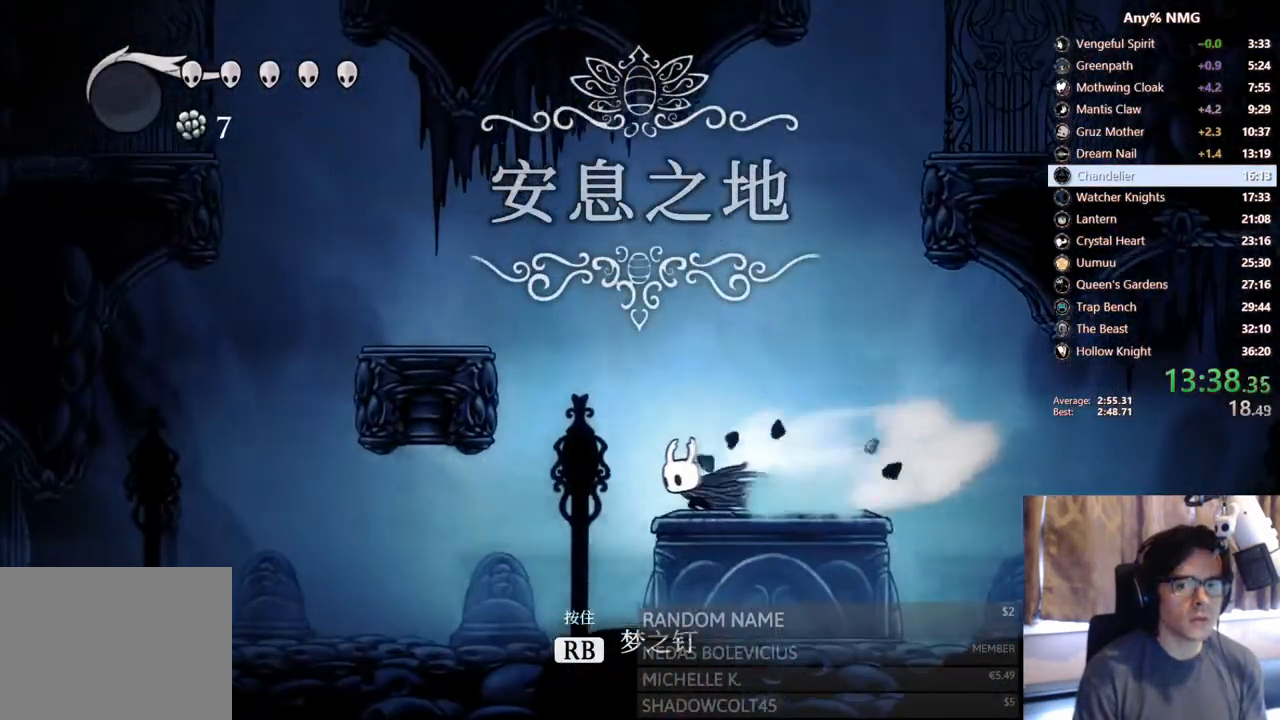
Gameplay with a controller (Xbox layout); each line is a JSON object with the inputs held at the frame after it. "events" lists button and stick changes between this image and that frame as [ms after this image, input, new state], when the widget could be followed in between. Not read: HOME L3 R3 START.
{"buttons": ["R2", "DPAD_LEFT"], "left_stick": "center", "right_stick": "center", "events": [[200, "R2", "up"], [450, "R2", "down"]]}
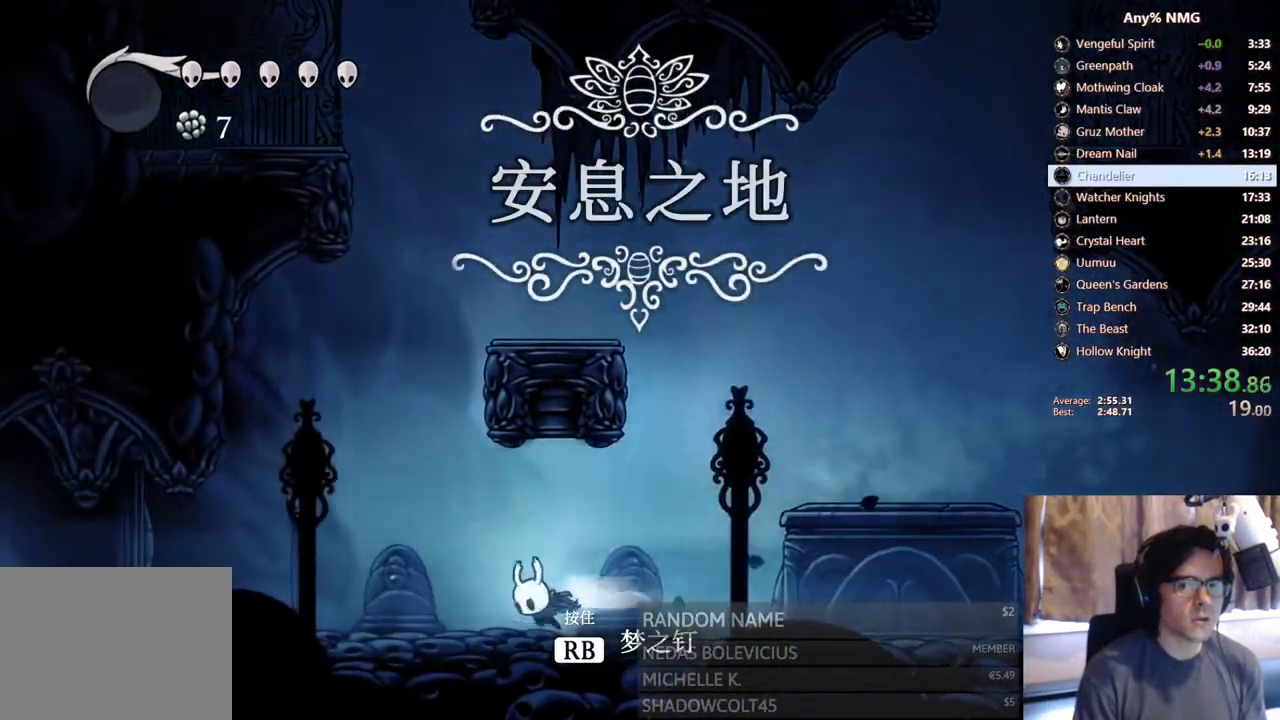
{"buttons": ["DPAD_LEFT"], "left_stick": "center", "right_stick": "center", "events": [[267, "R2", "up"]]}
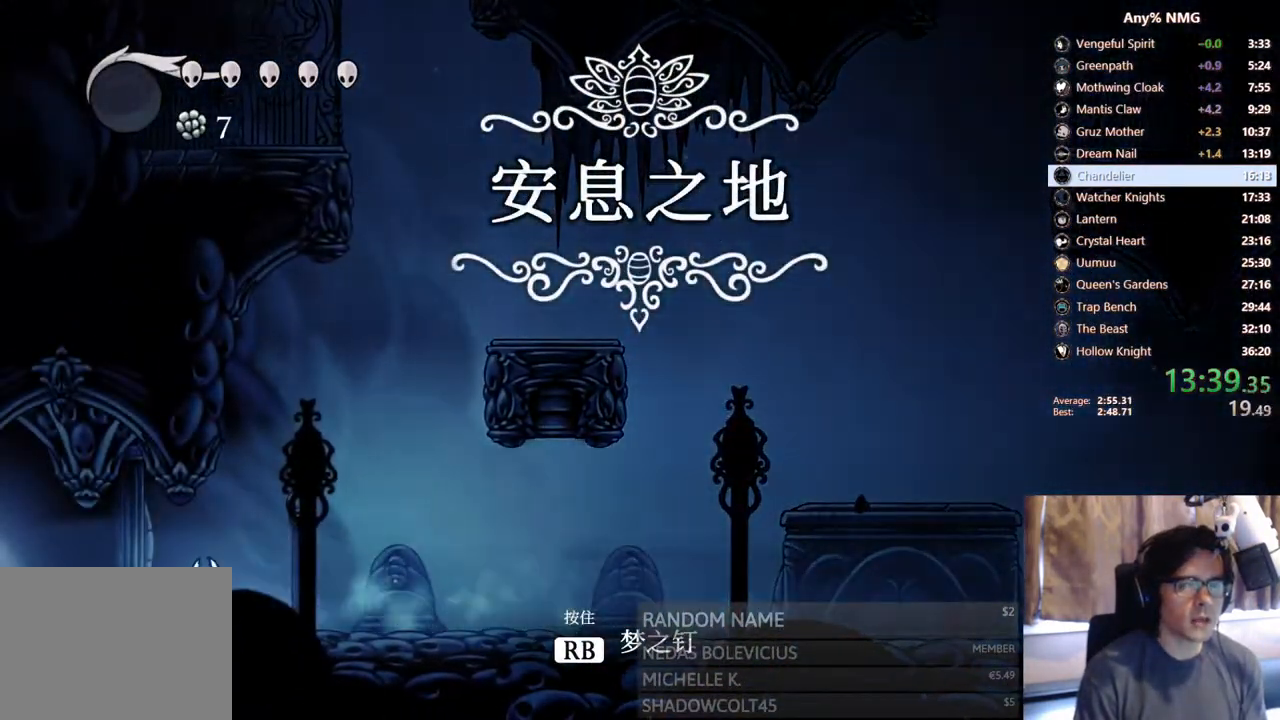
{"buttons": ["DPAD_LEFT"], "left_stick": "center", "right_stick": "center", "events": [[67, "R2", "down"], [233, "L2", "down"], [250, "L2", "up"], [433, "R2", "up"]]}
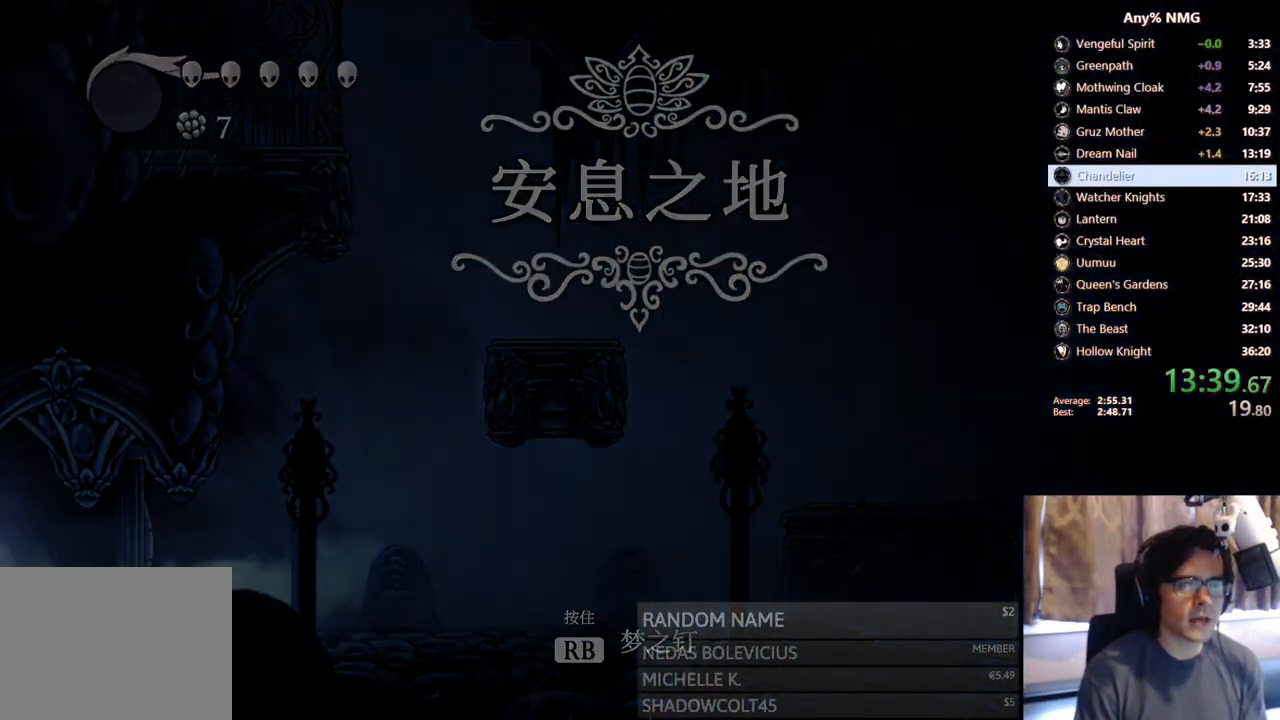
{"buttons": [], "left_stick": "center", "right_stick": "center", "events": [[167, "DPAD_LEFT", "up"]]}
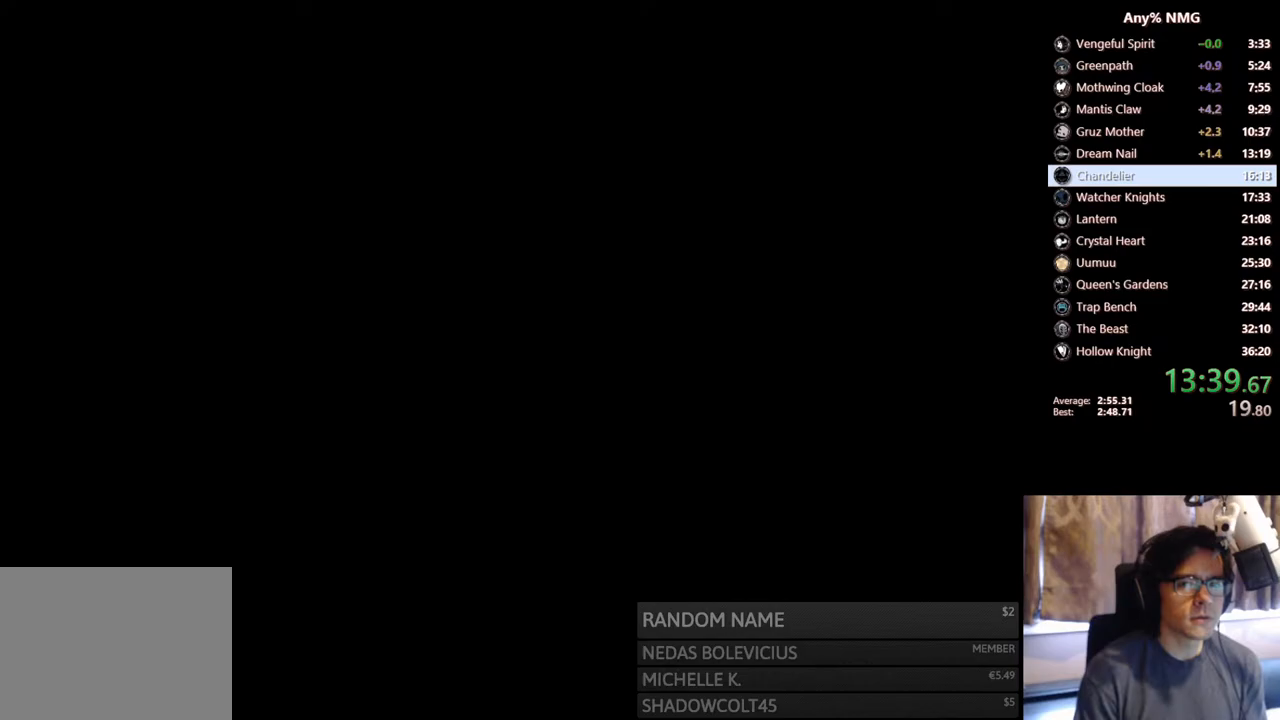
{"buttons": [], "left_stick": "center", "right_stick": "center", "events": []}
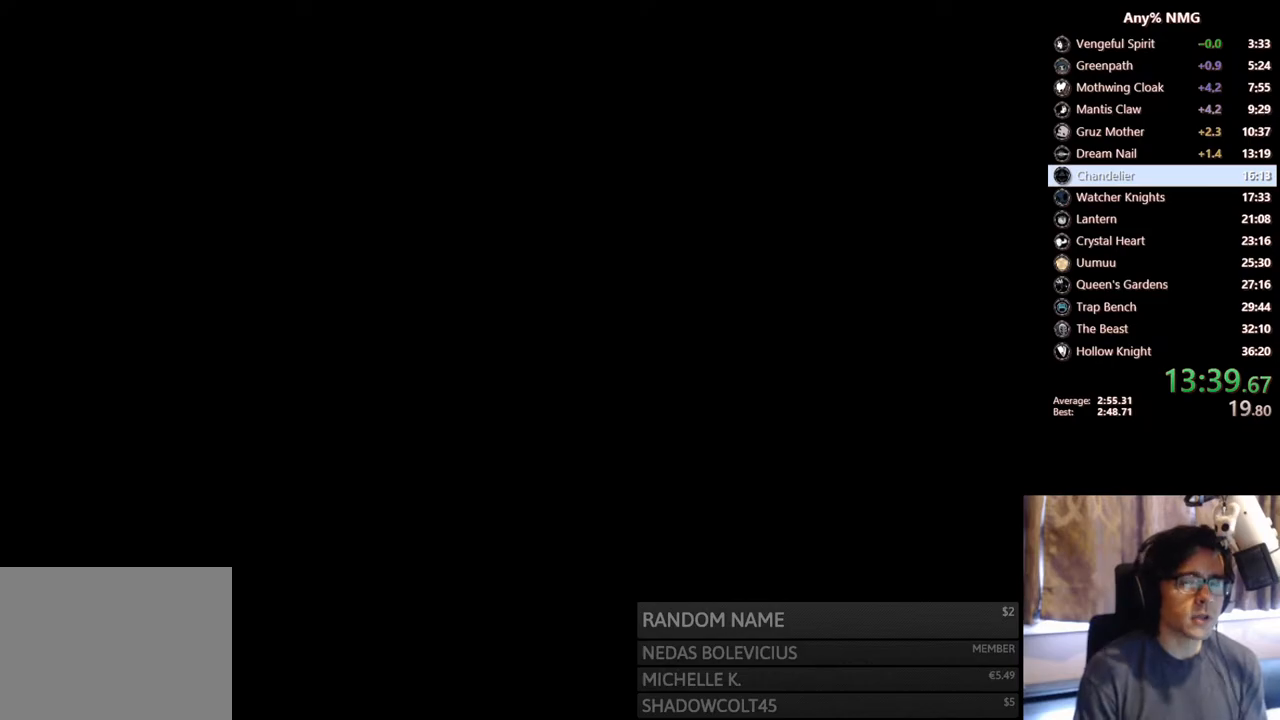
{"buttons": [], "left_stick": "center", "right_stick": "center", "events": []}
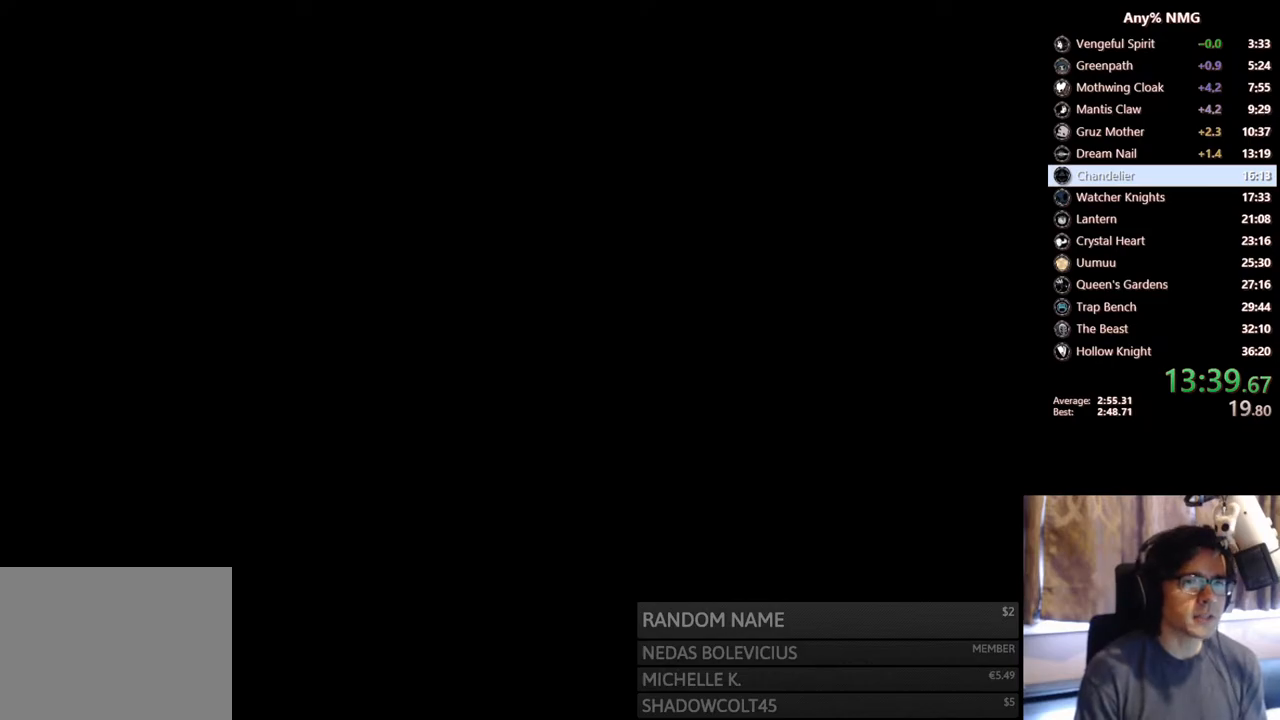
{"buttons": ["DPAD_LEFT"], "left_stick": "center", "right_stick": "center", "events": [[300, "DPAD_LEFT", "down"]]}
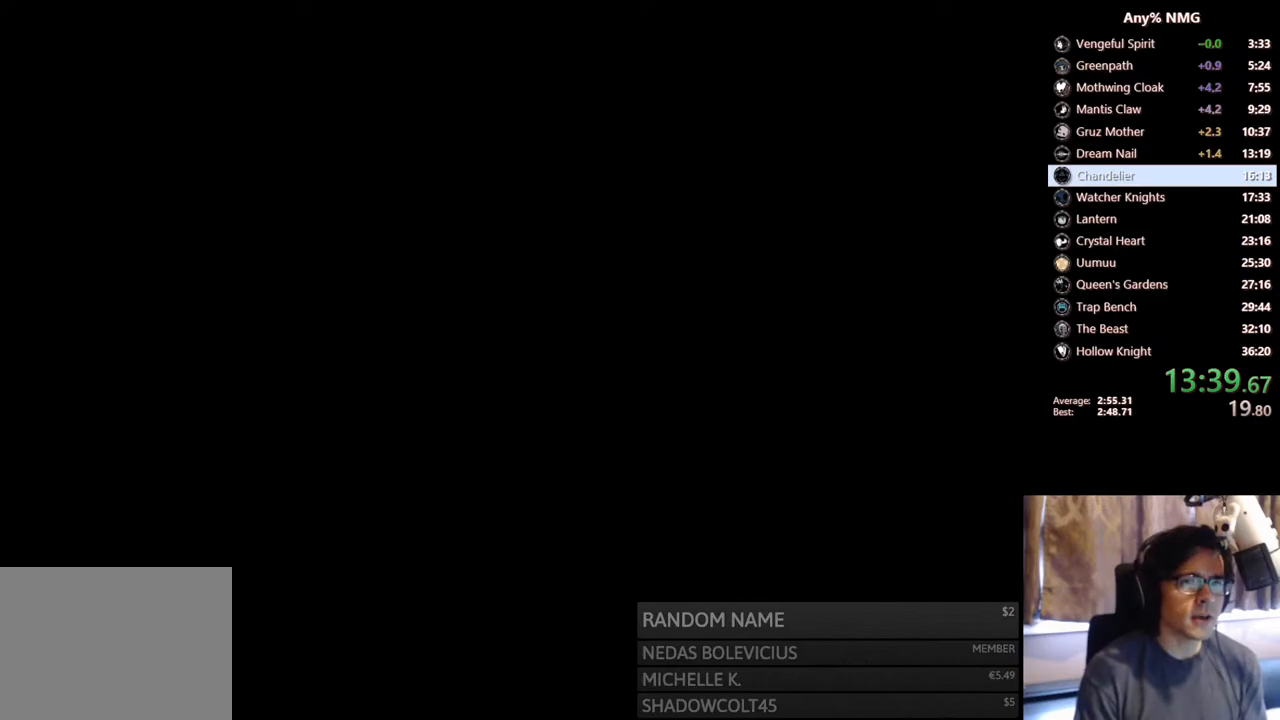
{"buttons": ["DPAD_LEFT"], "left_stick": "center", "right_stick": "center", "events": []}
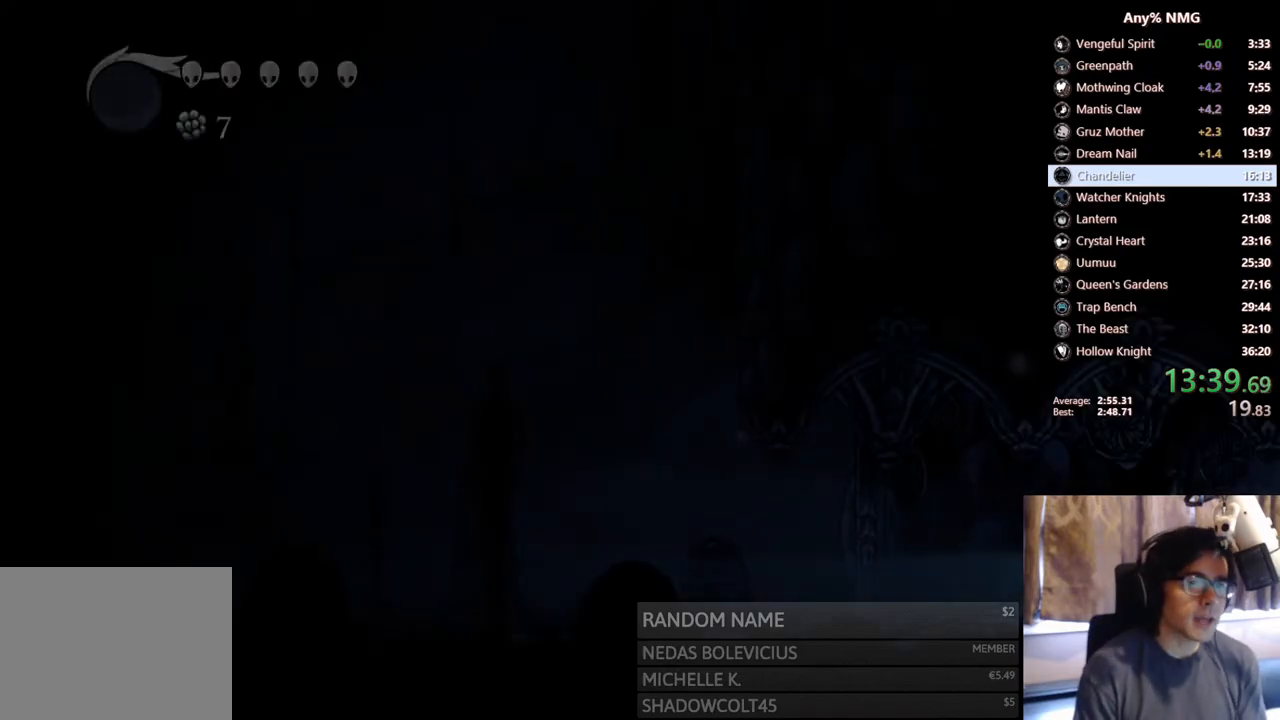
{"buttons": ["R2", "DPAD_LEFT"], "left_stick": "center", "right_stick": "center", "events": [[433, "R2", "down"]]}
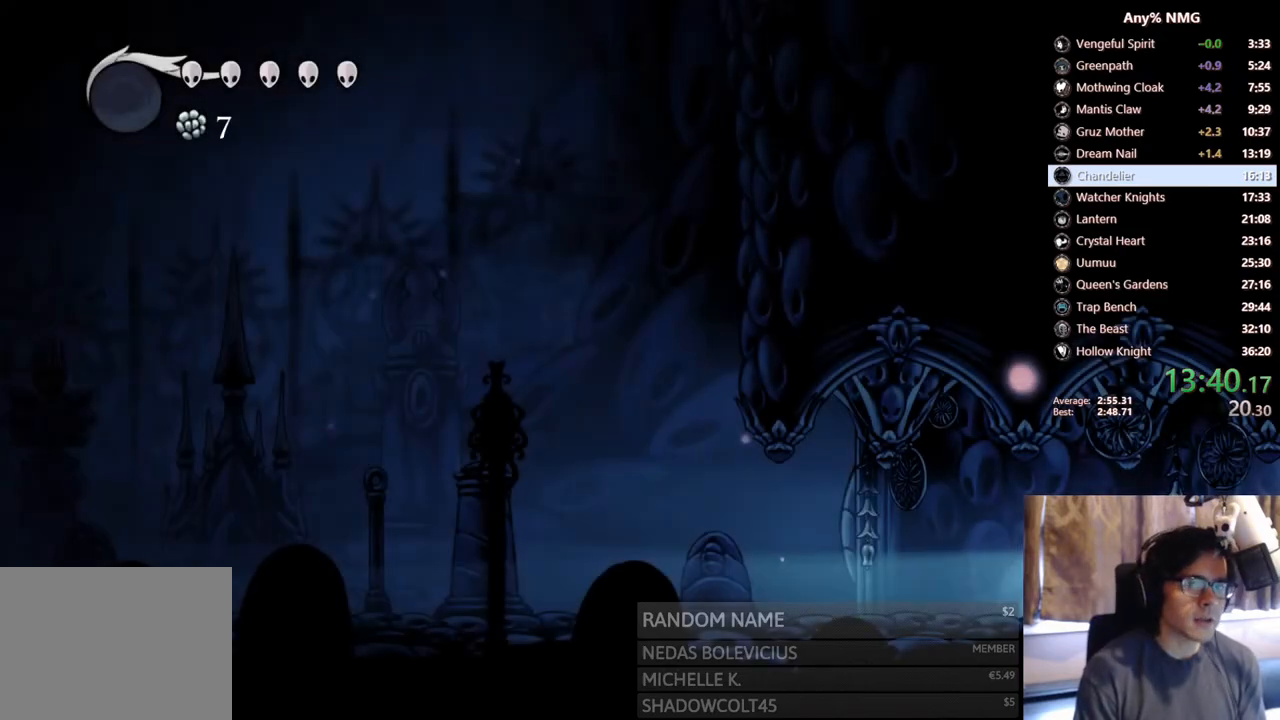
{"buttons": ["R2", "DPAD_LEFT"], "left_stick": "center", "right_stick": "center", "events": [[217, "R2", "up"], [450, "R2", "down"]]}
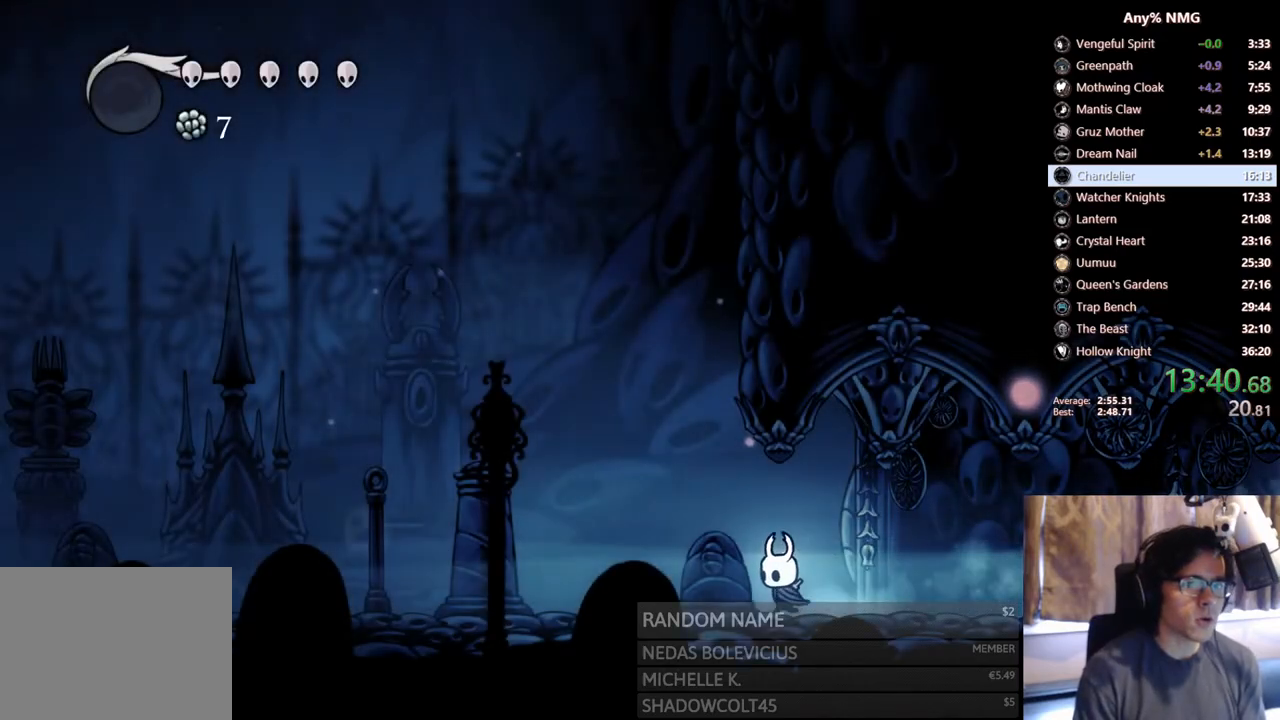
{"buttons": ["DPAD_LEFT"], "left_stick": "center", "right_stick": "center", "events": [[267, "R2", "up"]]}
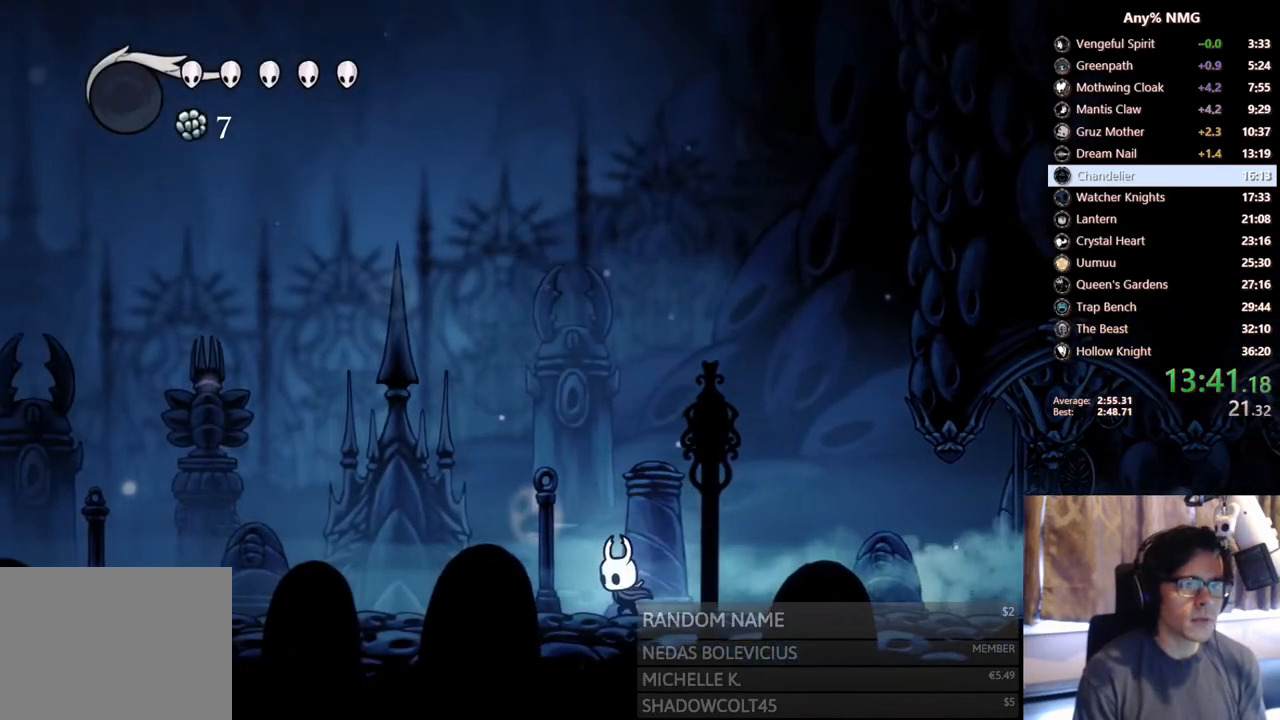
{"buttons": ["DPAD_LEFT"], "left_stick": "center", "right_stick": "center", "events": [[50, "R2", "down"], [467, "R2", "up"]]}
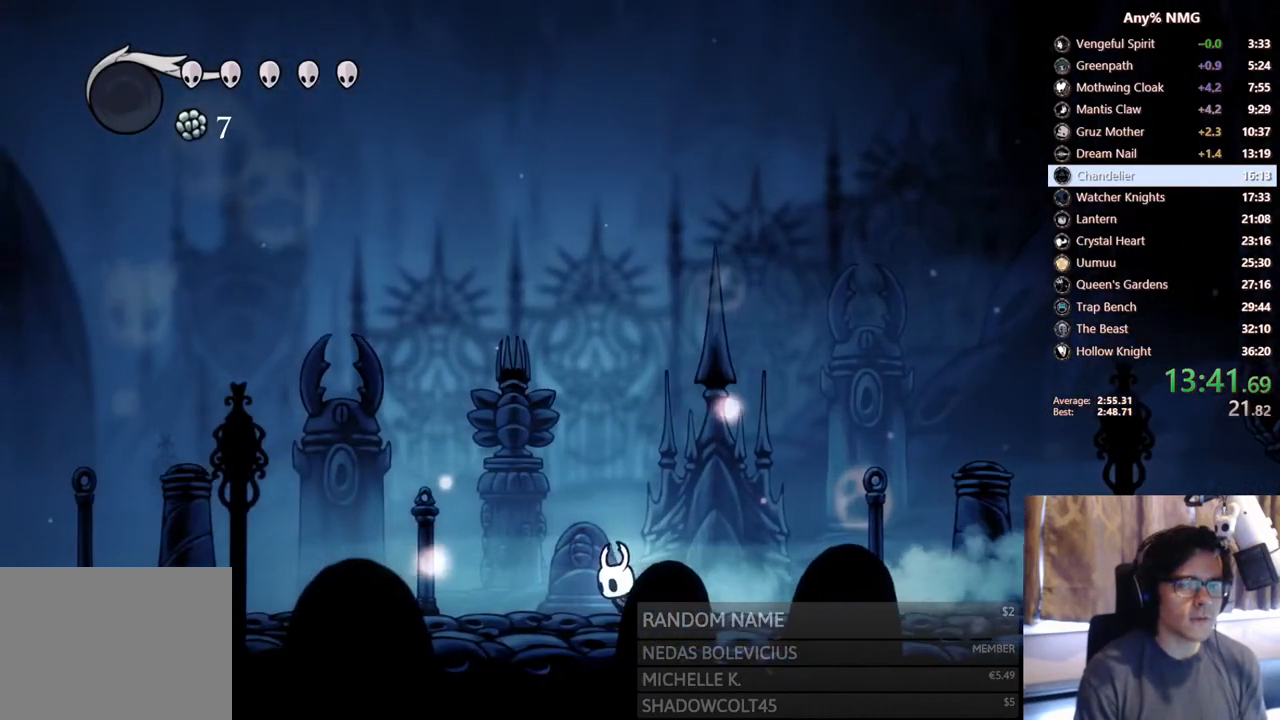
{"buttons": ["R2", "DPAD_LEFT"], "left_stick": "center", "right_stick": "center", "events": [[217, "R2", "down"]]}
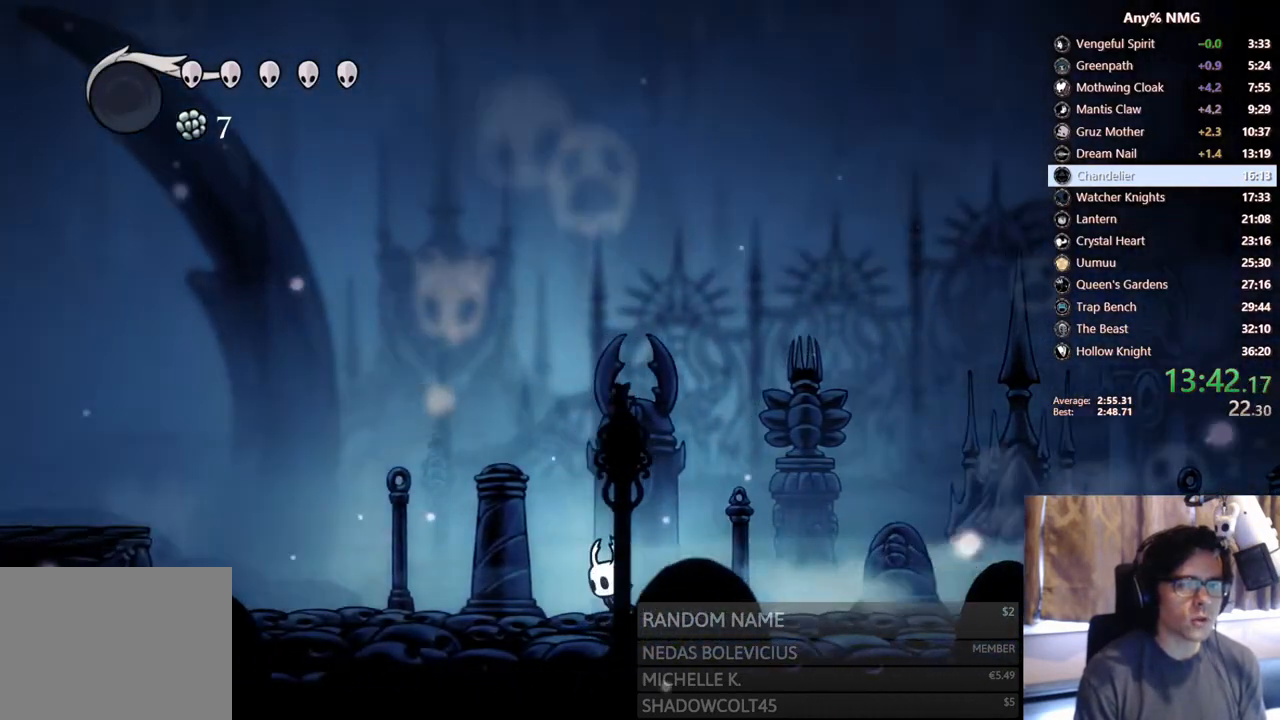
{"buttons": ["R2", "DPAD_LEFT"], "left_stick": "center", "right_stick": "center", "events": [[17, "R2", "up"], [283, "R2", "down"]]}
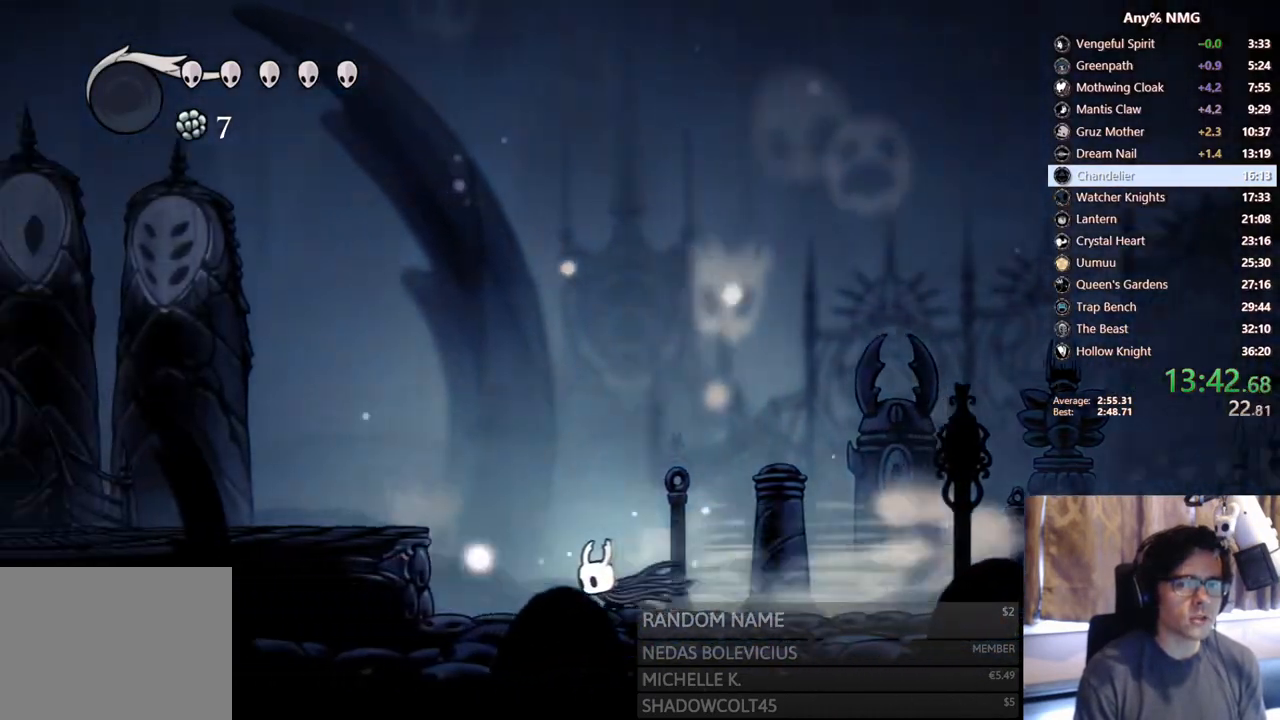
{"buttons": ["R2", "DPAD_LEFT"], "left_stick": "center", "right_stick": "center", "events": [[100, "R2", "up"], [133, "A", "down"], [300, "A", "up"], [500, "R2", "down"]]}
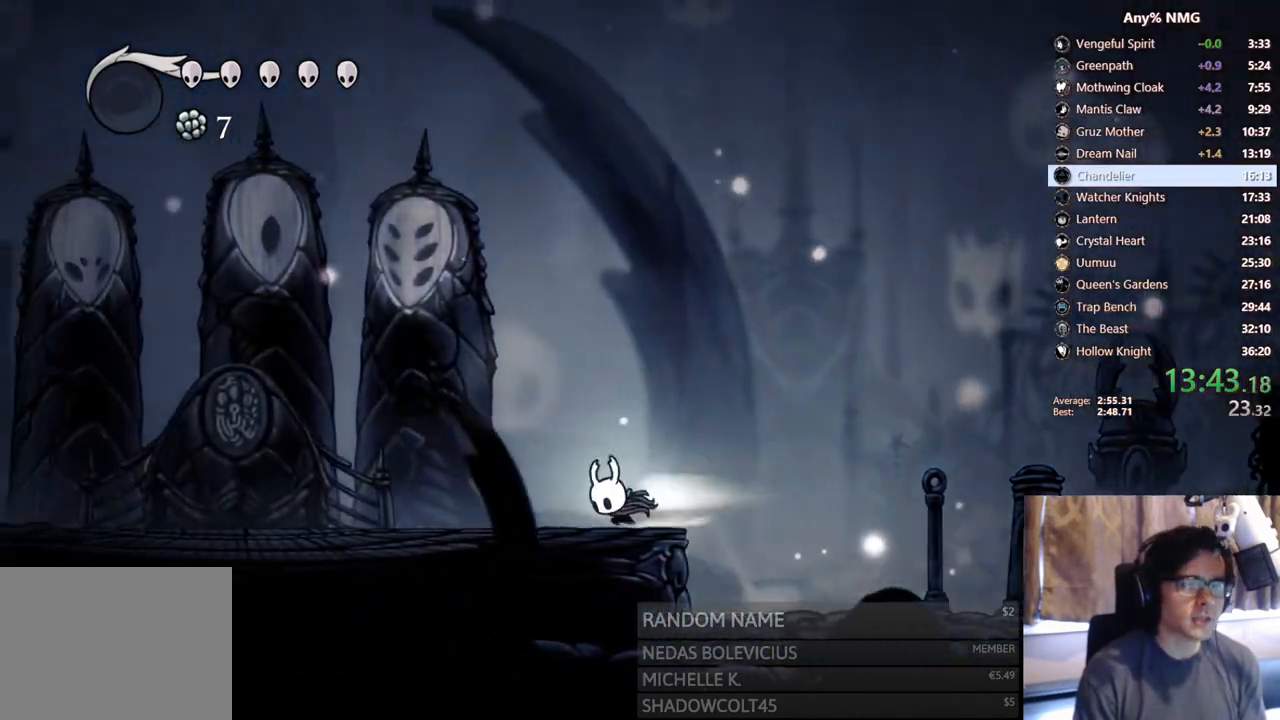
{"buttons": ["DPAD_LEFT"], "left_stick": "center", "right_stick": "center", "events": [[300, "R2", "up"]]}
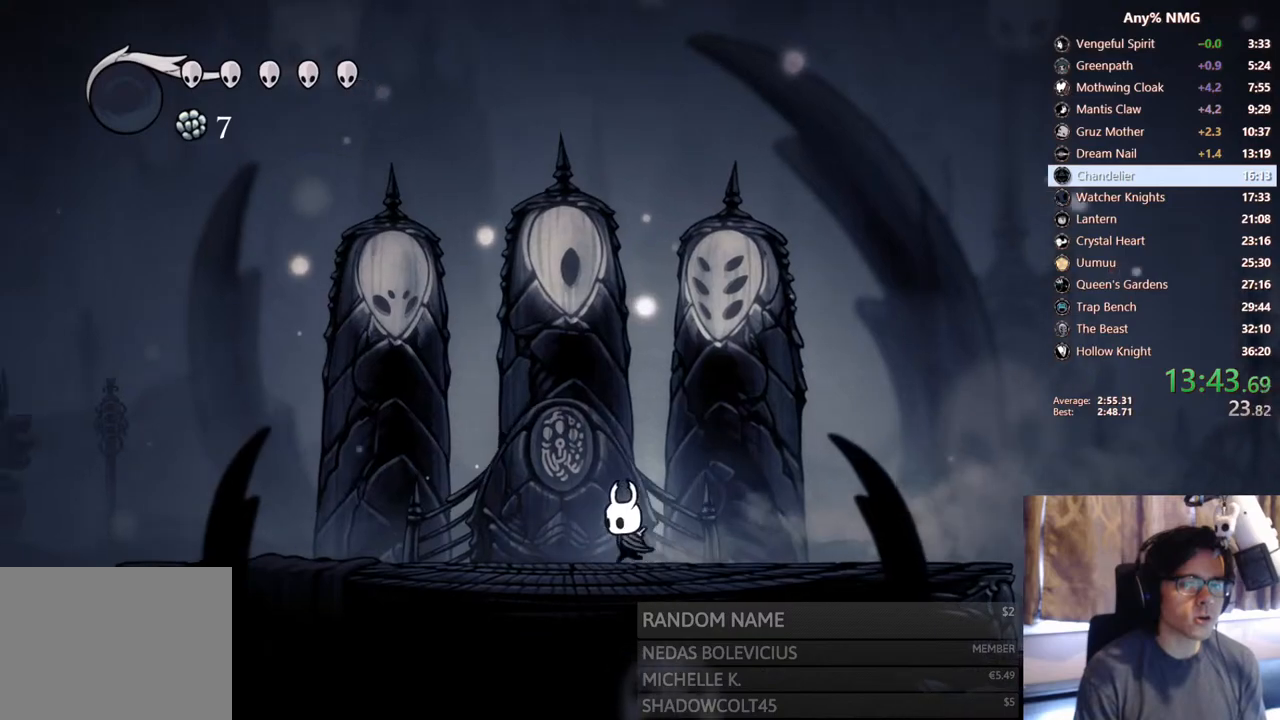
{"buttons": ["DPAD_LEFT"], "left_stick": "center", "right_stick": "center", "events": [[50, "R2", "down"], [383, "R2", "up"]]}
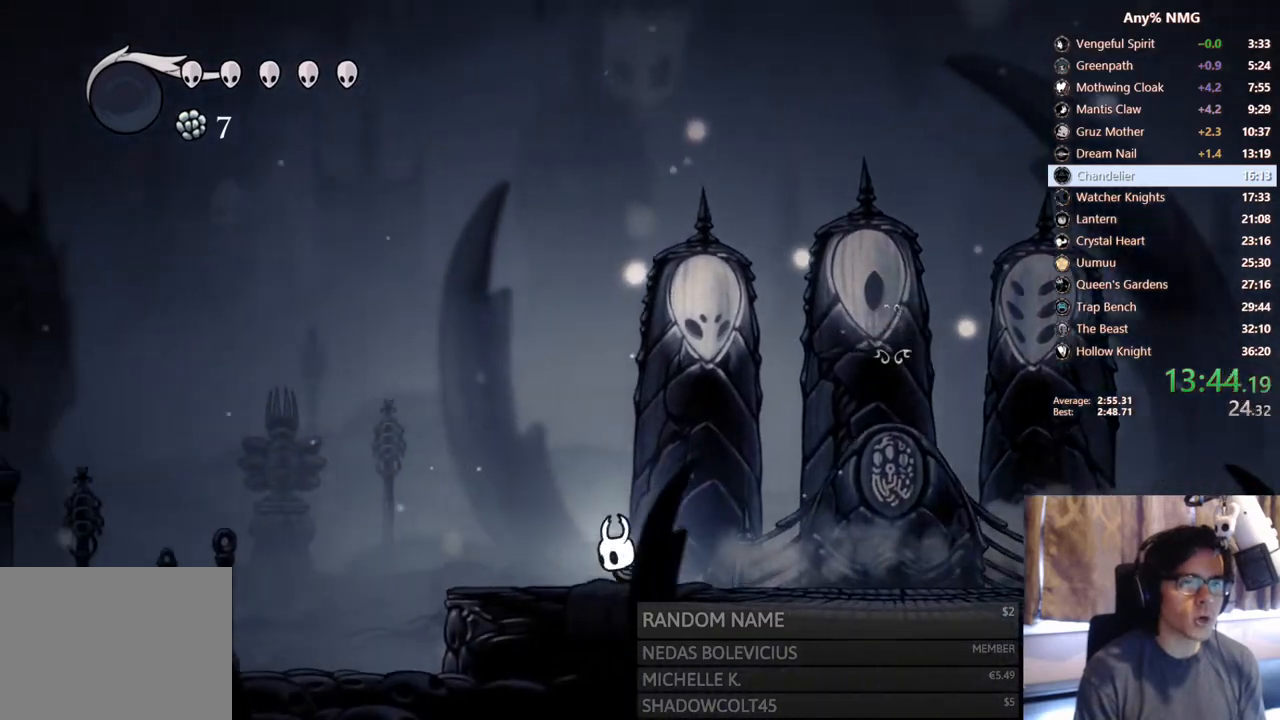
{"buttons": ["DPAD_LEFT"], "left_stick": "center", "right_stick": "center", "events": [[117, "R2", "down"], [500, "R2", "up"]]}
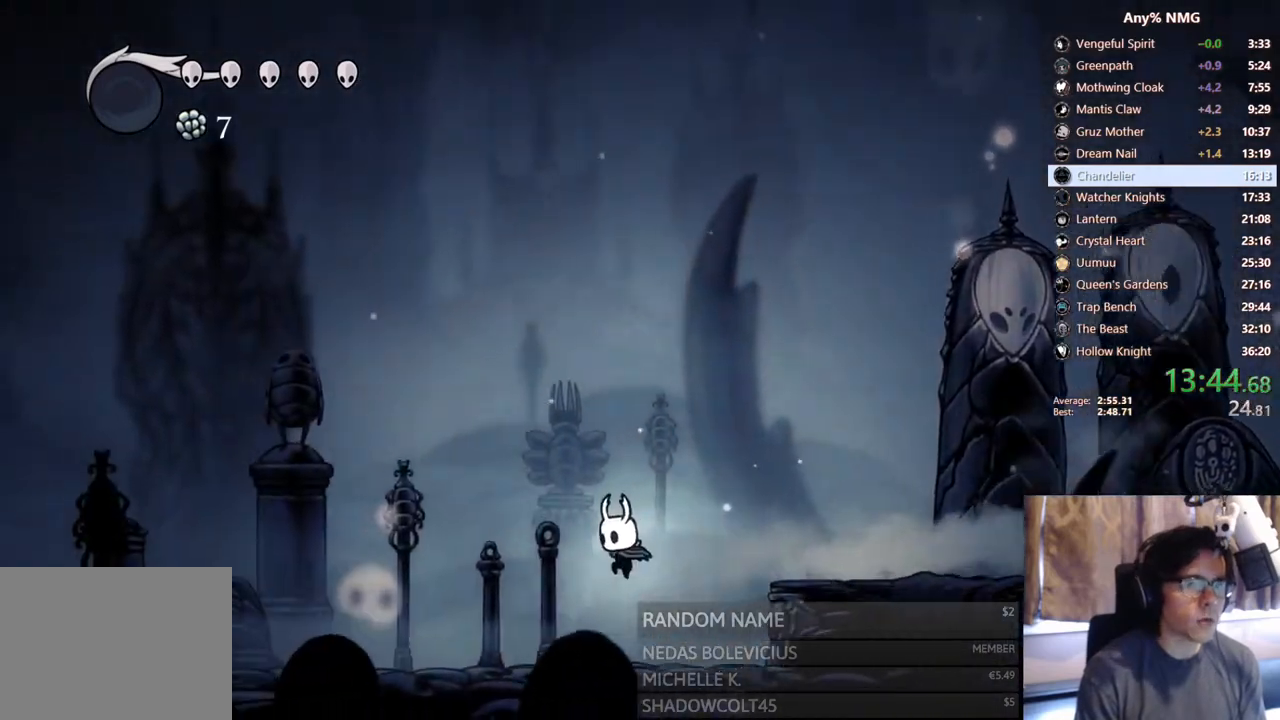
{"buttons": ["R2", "DPAD_LEFT"], "left_stick": "center", "right_stick": "center", "events": [[300, "R2", "down"]]}
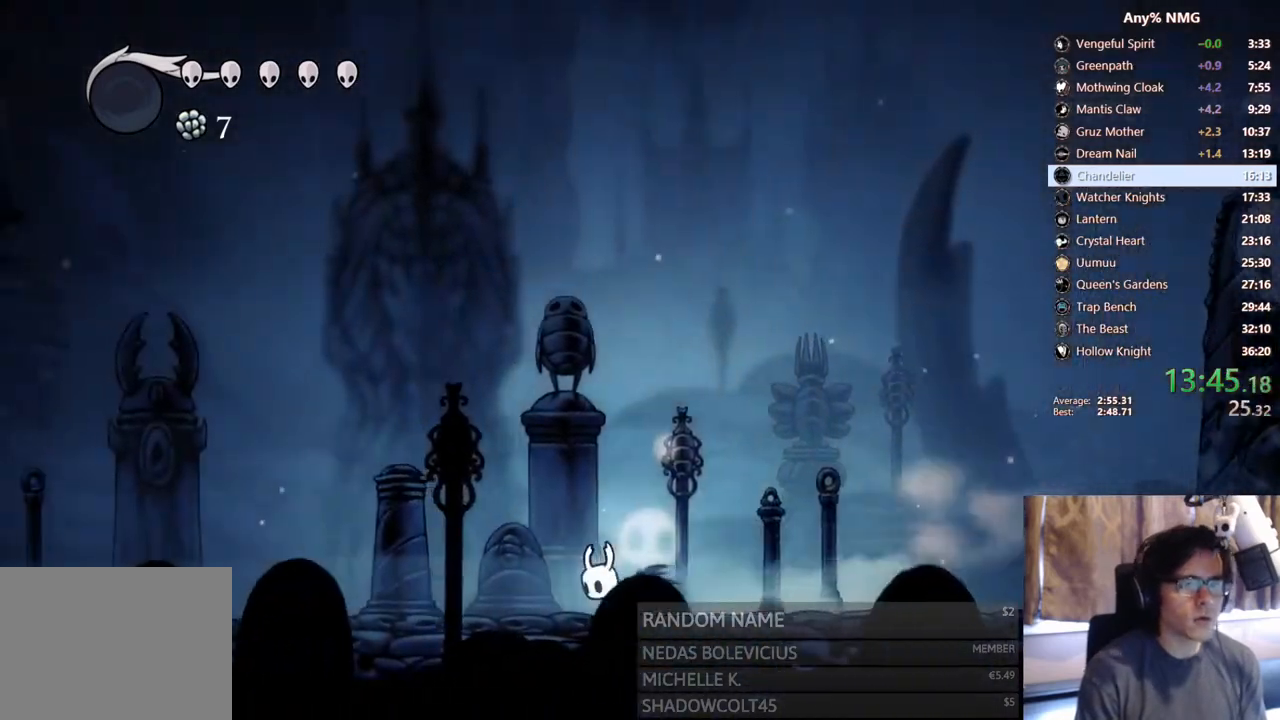
{"buttons": ["DPAD_LEFT"], "left_stick": "center", "right_stick": "center", "events": [[150, "R2", "up"]]}
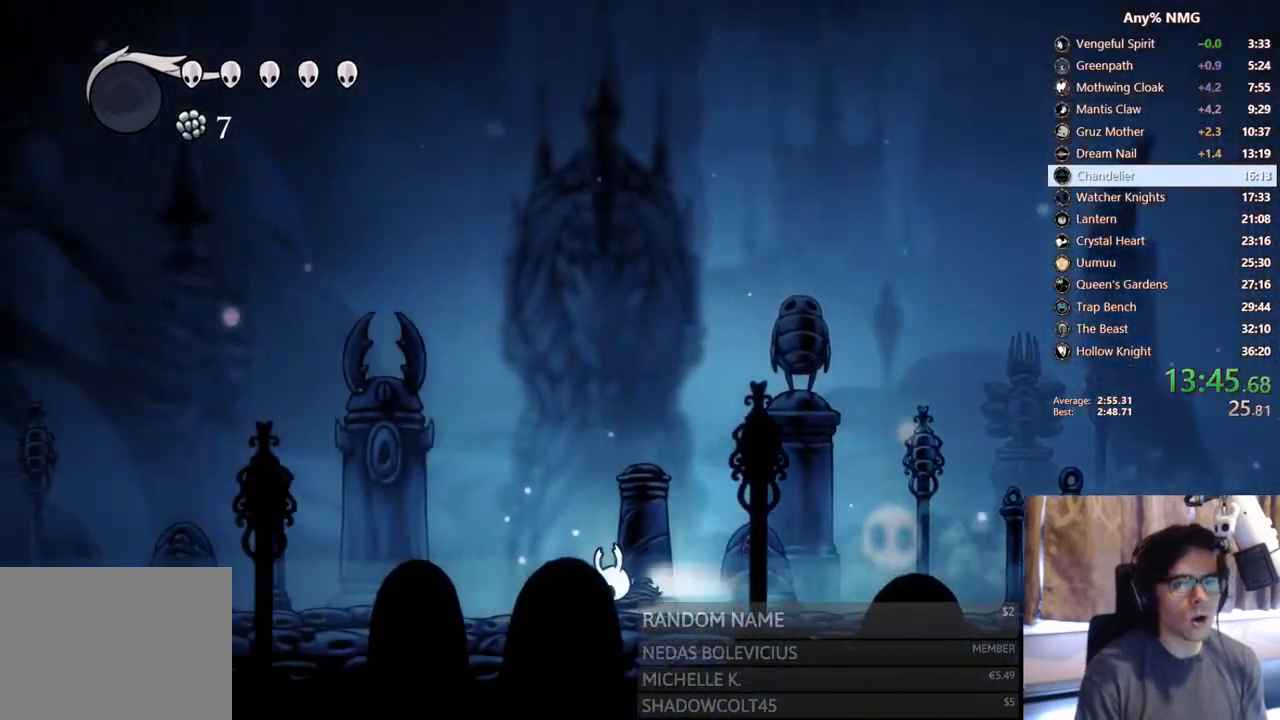
{"buttons": ["DPAD_LEFT"], "left_stick": "center", "right_stick": "center", "events": [[17, "R2", "down"], [367, "R2", "up"]]}
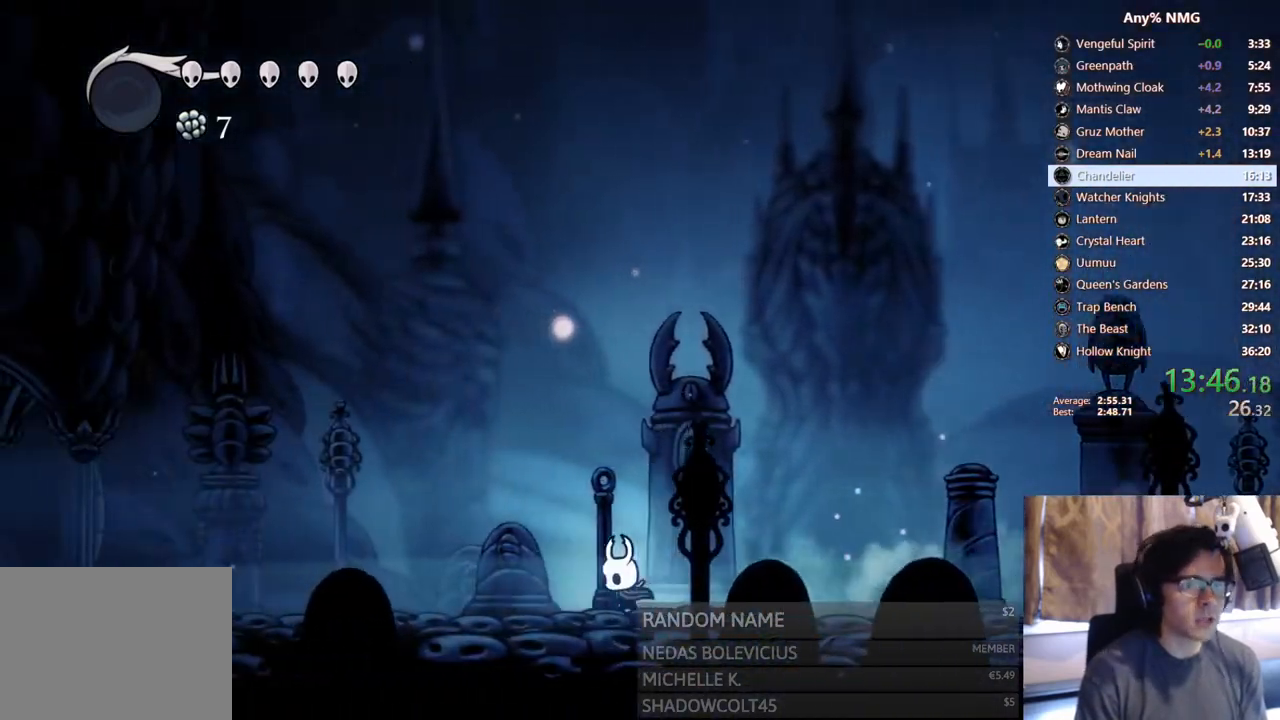
{"buttons": ["DPAD_LEFT"], "left_stick": "center", "right_stick": "center", "events": [[117, "R2", "down"], [450, "R2", "up"]]}
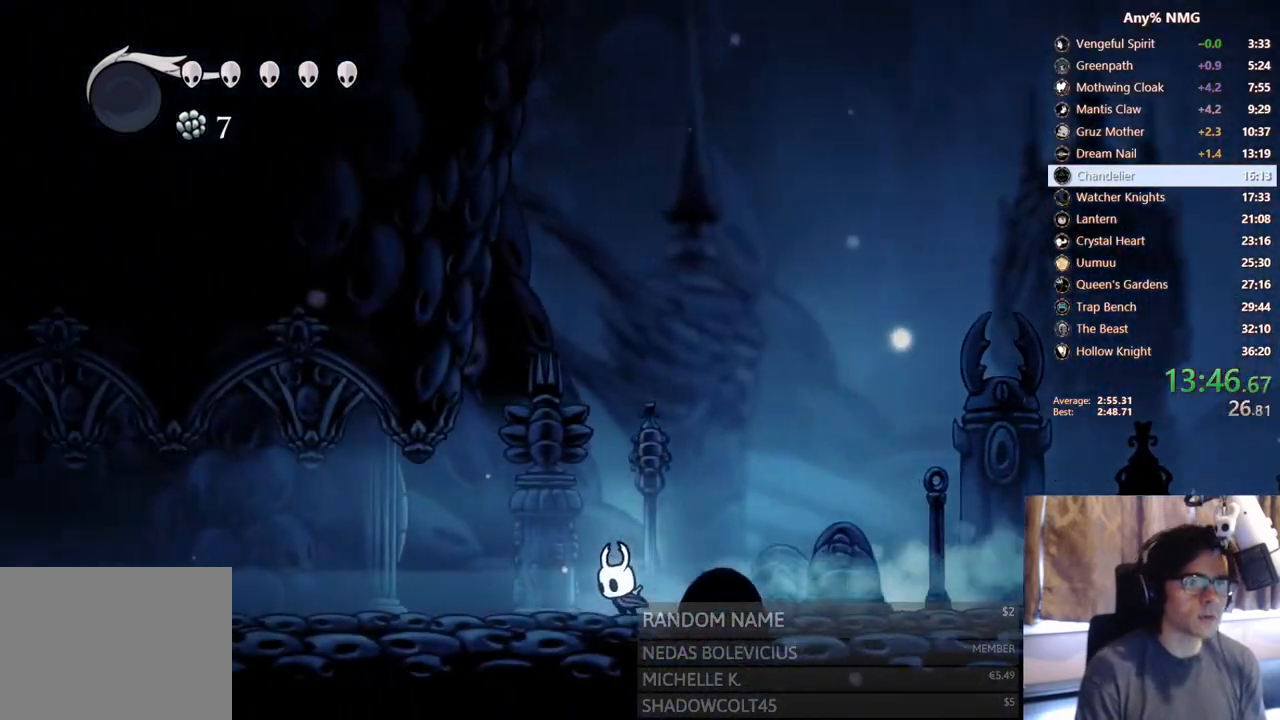
{"buttons": ["R2", "DPAD_LEFT"], "left_stick": "center", "right_stick": "center", "events": [[183, "R2", "down"]]}
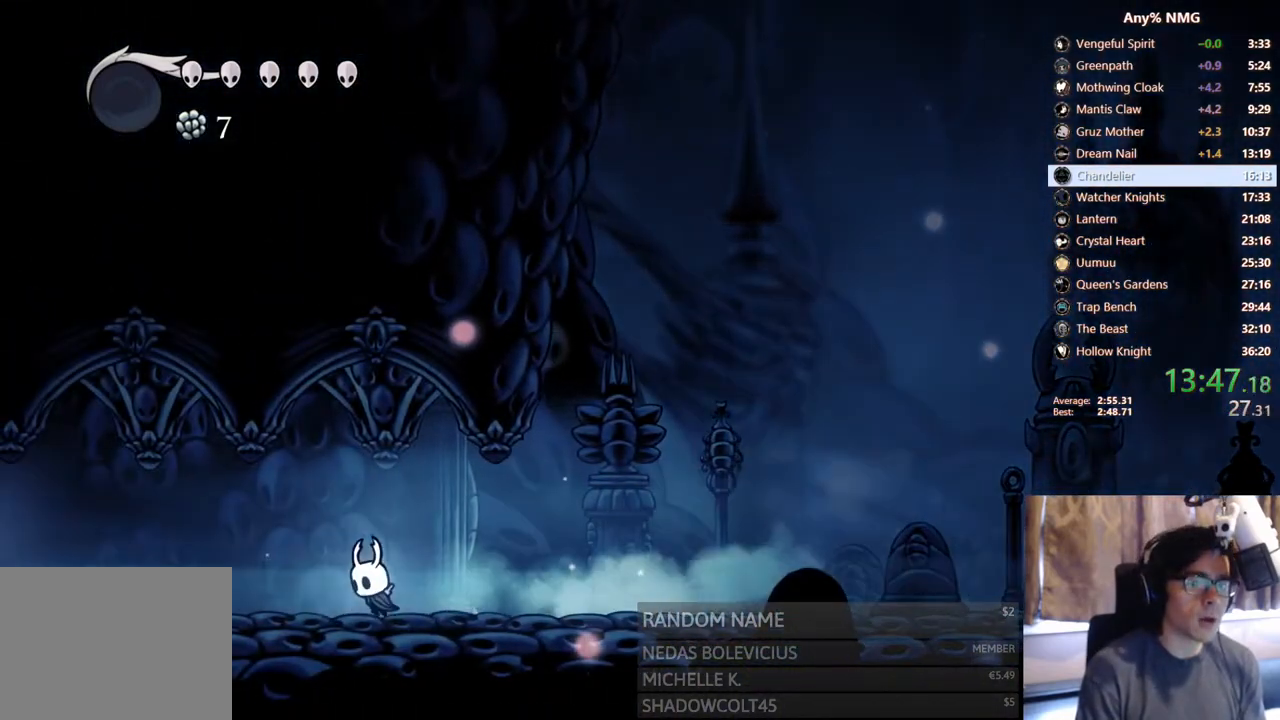
{"buttons": ["R2", "DPAD_LEFT"], "left_stick": "center", "right_stick": "center", "events": [[33, "R2", "up"], [267, "R2", "down"]]}
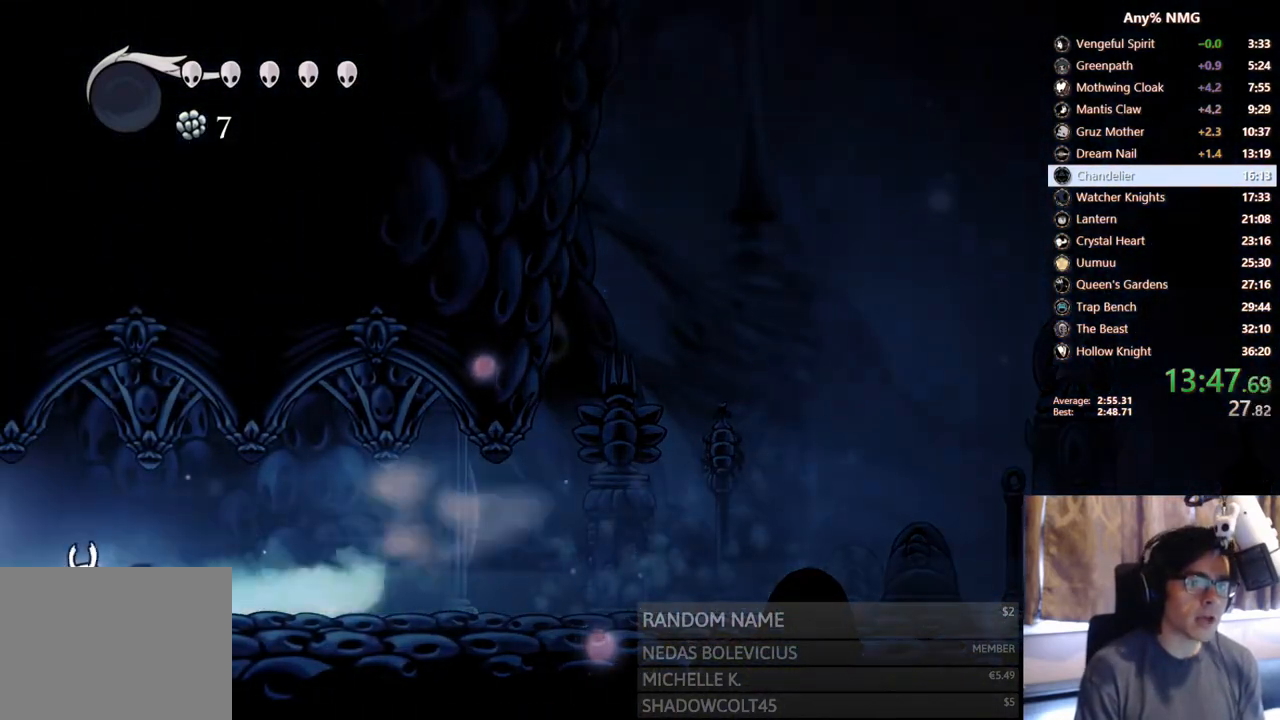
{"buttons": ["DPAD_LEFT"], "left_stick": "center", "right_stick": "center", "events": [[183, "R2", "up"]]}